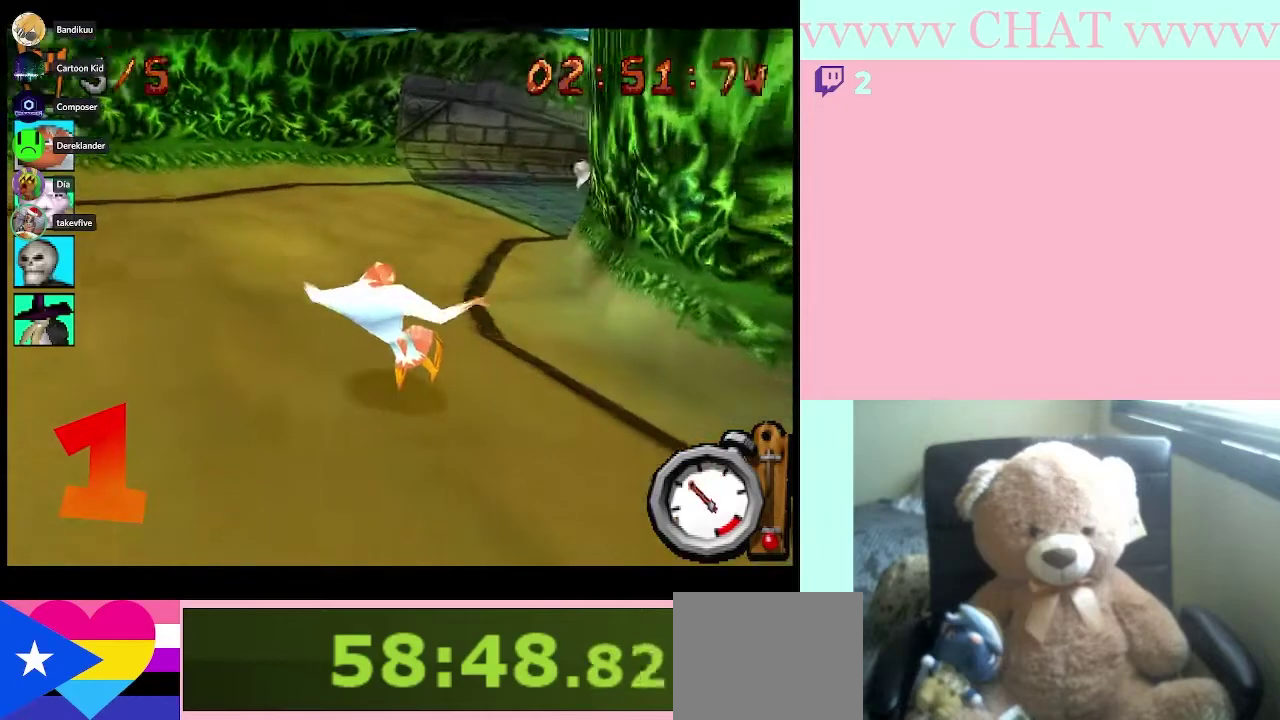
Gameplay with a controller (Nintendo layout); each line is a JSON object with the inputs held at the frame after it. "events" lists button and stick changes between this image and that frame as [ms after this image, input, new state], when the widget could be followed in between. Not read: L3 R3.
{"buttons": ["B"], "left_stick": "center", "right_stick": "center", "events": [[33, "left_stick", "down"], [217, "left_stick", "center"], [283, "left_stick", "left"], [467, "left_stick", "center"]]}
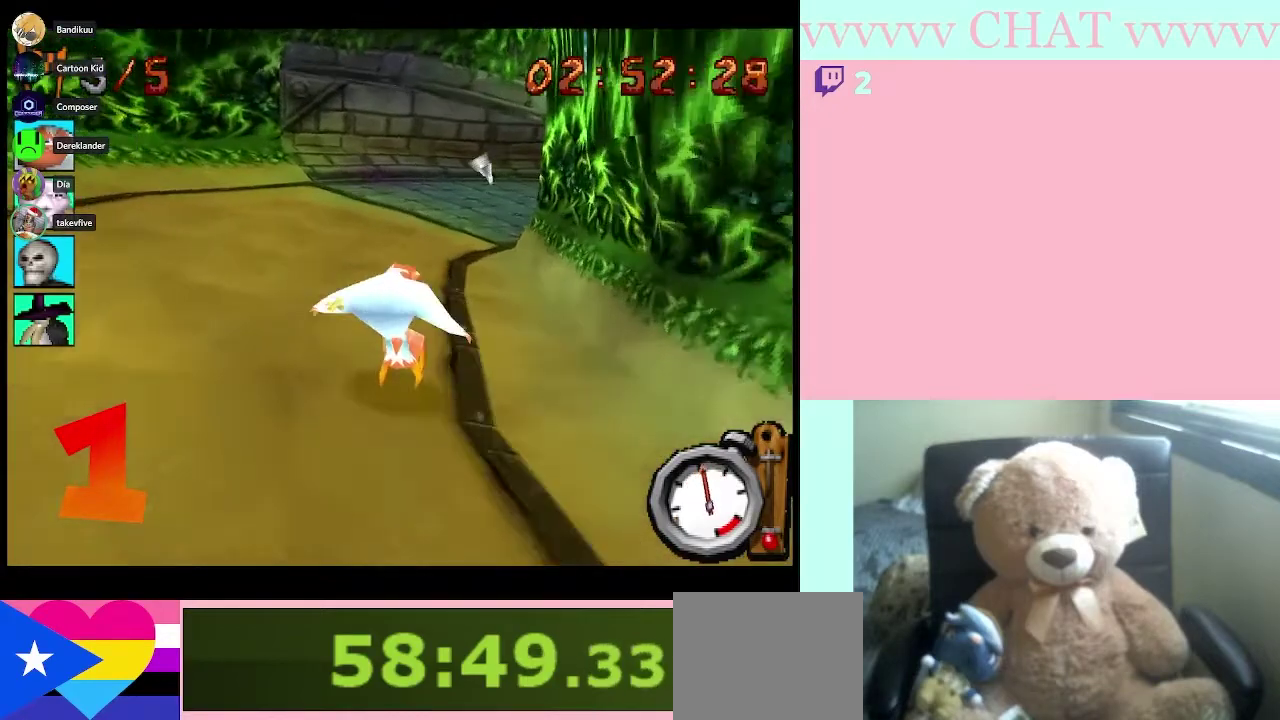
{"buttons": [], "left_stick": "down-right", "right_stick": "center"}
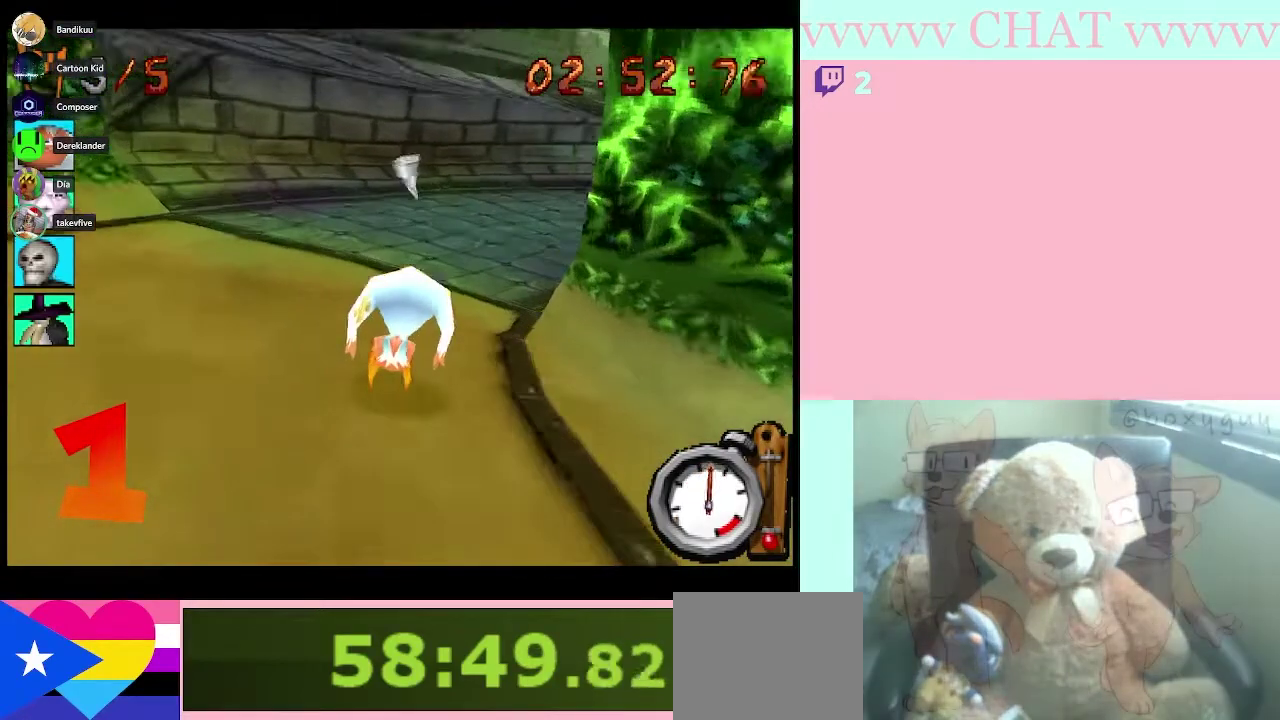
{"buttons": ["B"], "left_stick": "center", "right_stick": "center", "events": [[67, "B", "down"], [433, "left_stick", "center"]]}
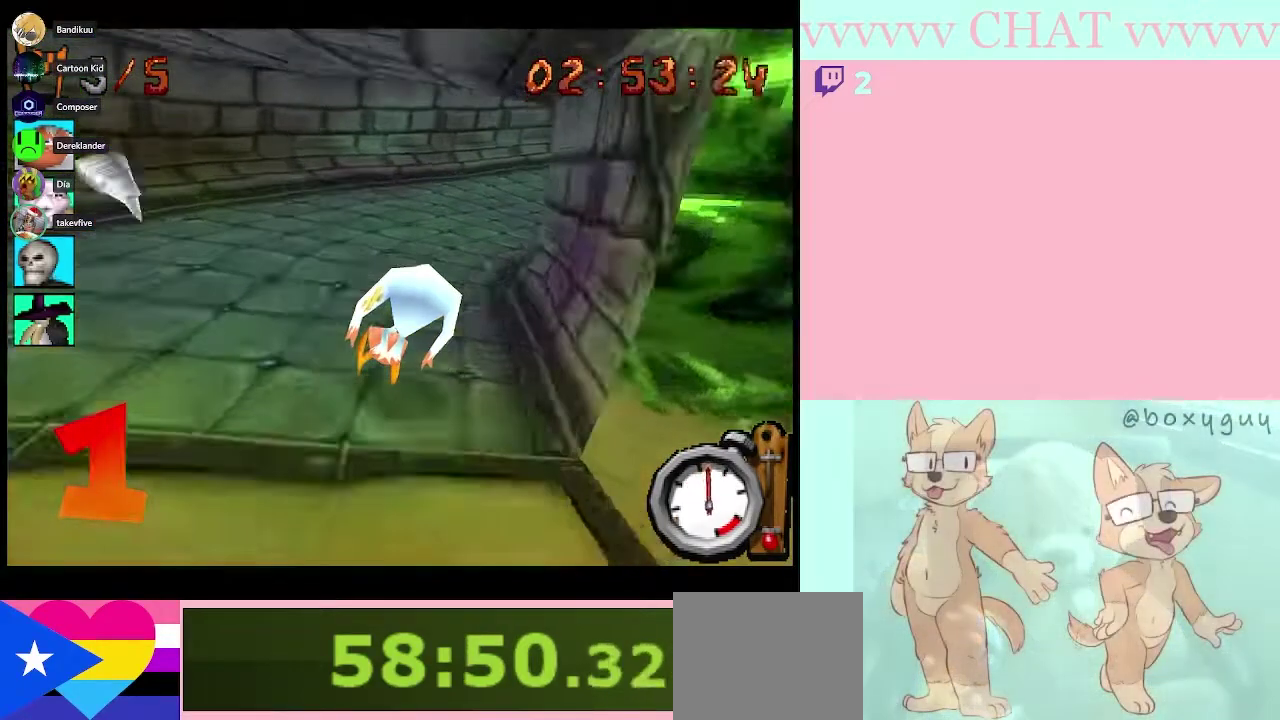
{"buttons": ["B"], "left_stick": "right", "right_stick": "center", "events": [[100, "left_stick", "right"]]}
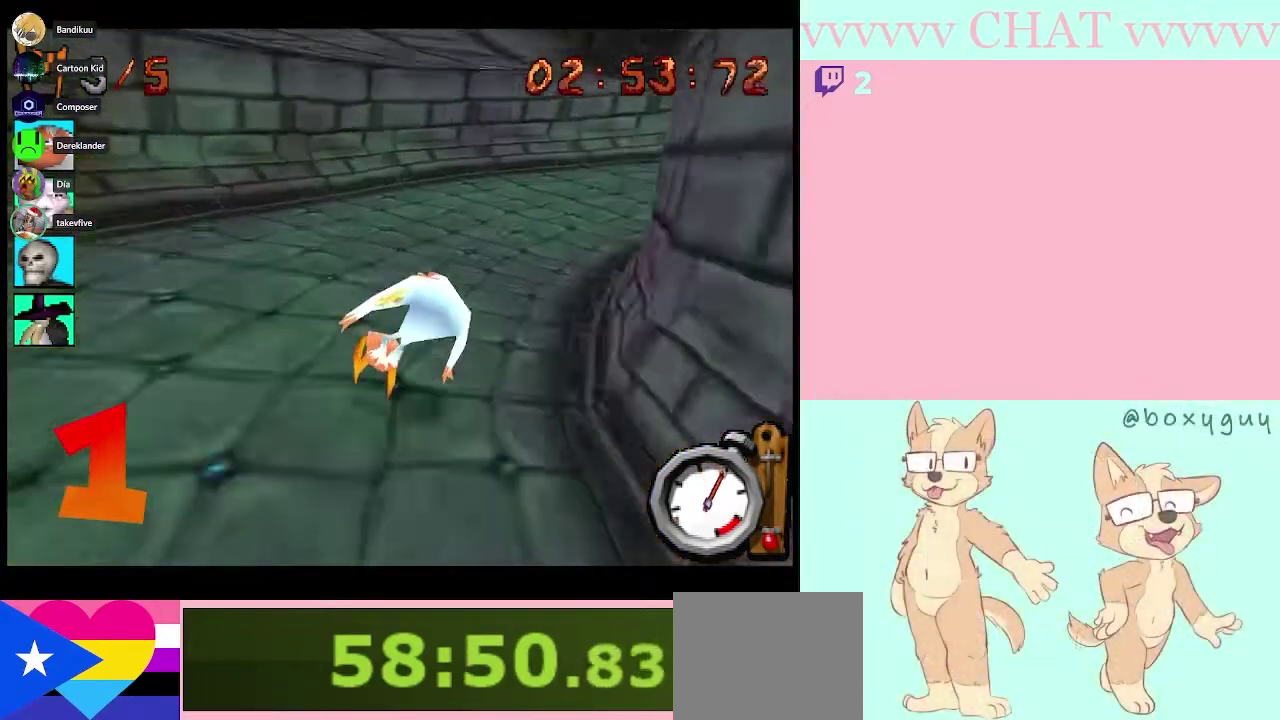
{"buttons": ["B"], "left_stick": "right", "right_stick": "center"}
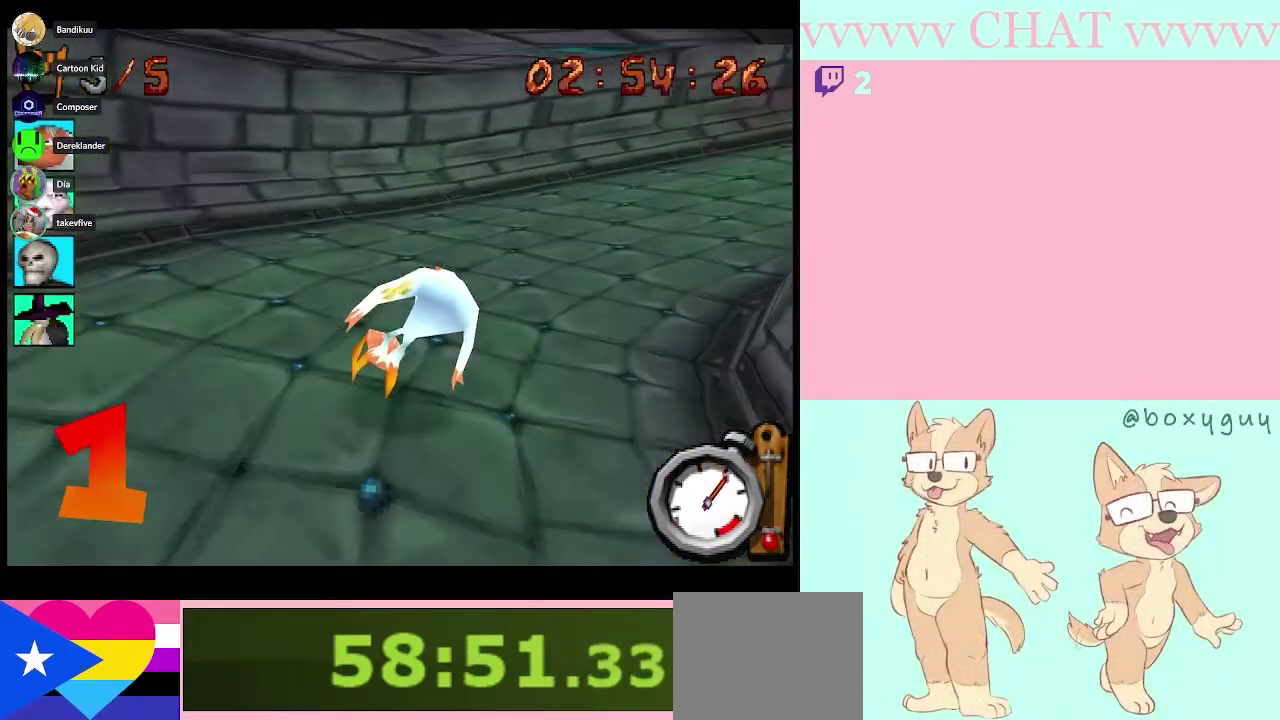
{"buttons": ["B"], "left_stick": "down-right", "right_stick": "center"}
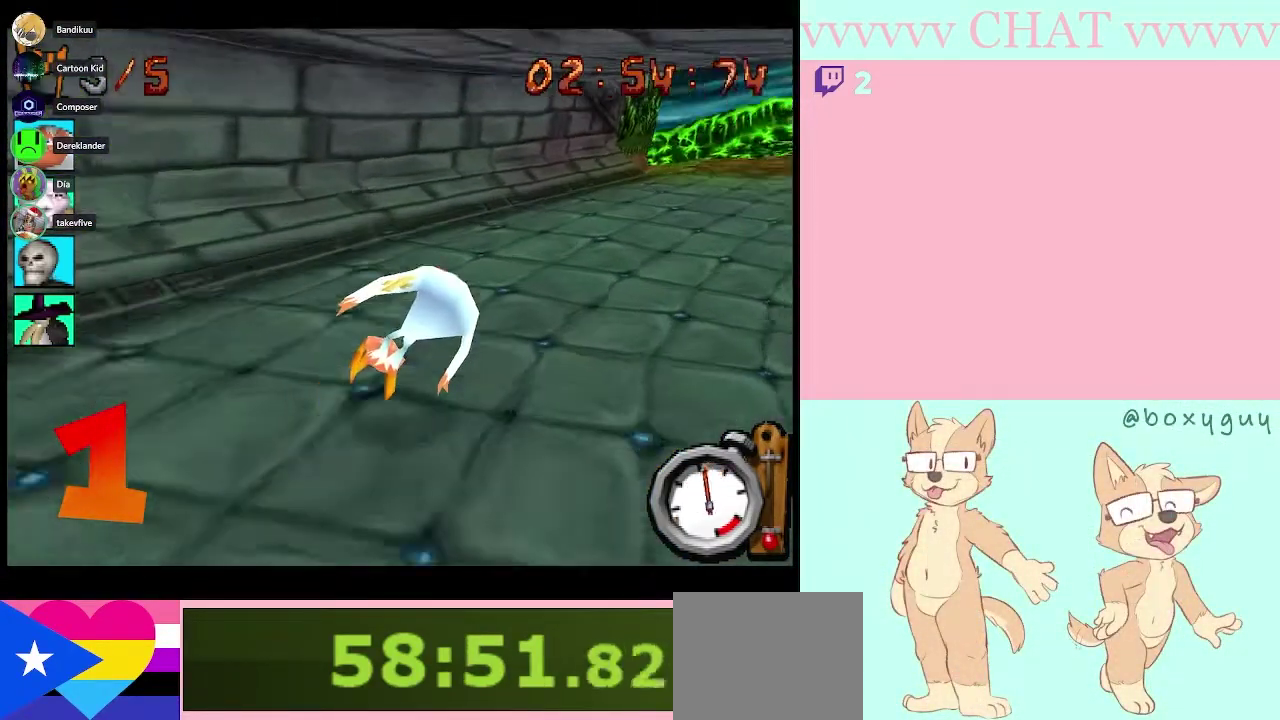
{"buttons": ["B", "R1"], "left_stick": "down-right", "right_stick": "center", "events": [[500, "R1", "down"]]}
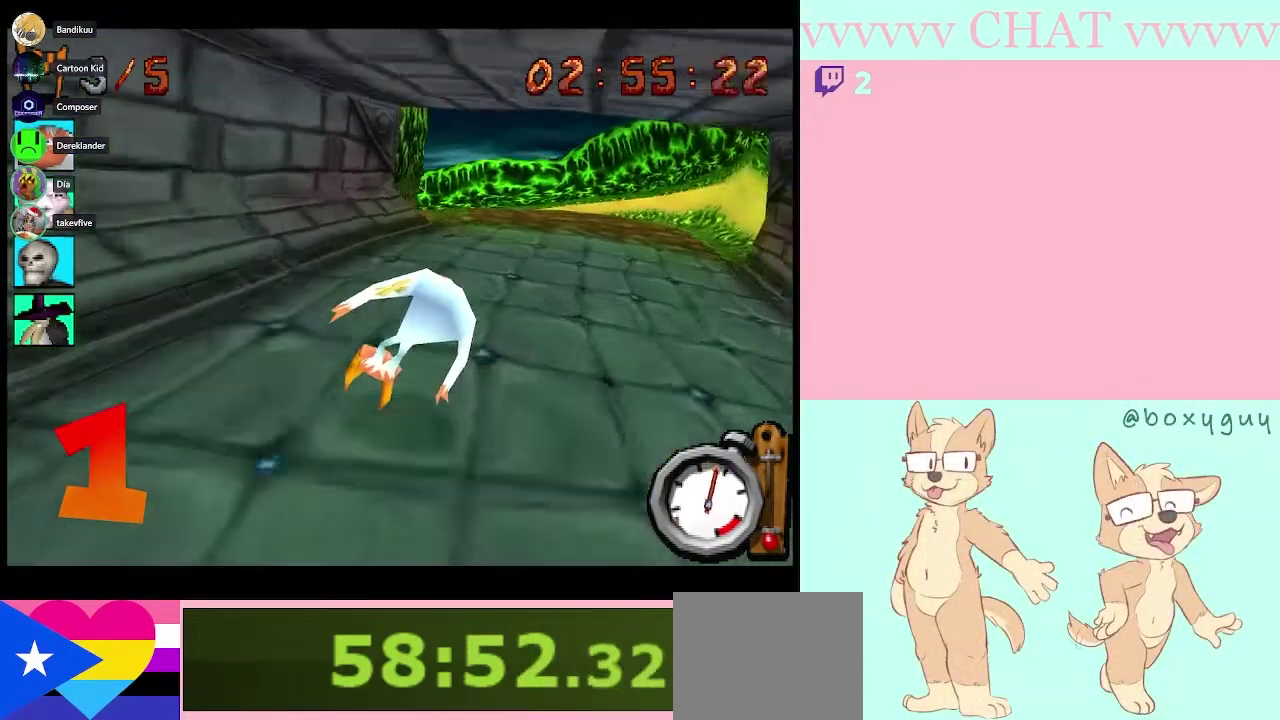
{"buttons": ["B", "R1"], "left_stick": "center", "right_stick": "center", "events": [[33, "left_stick", "center"]]}
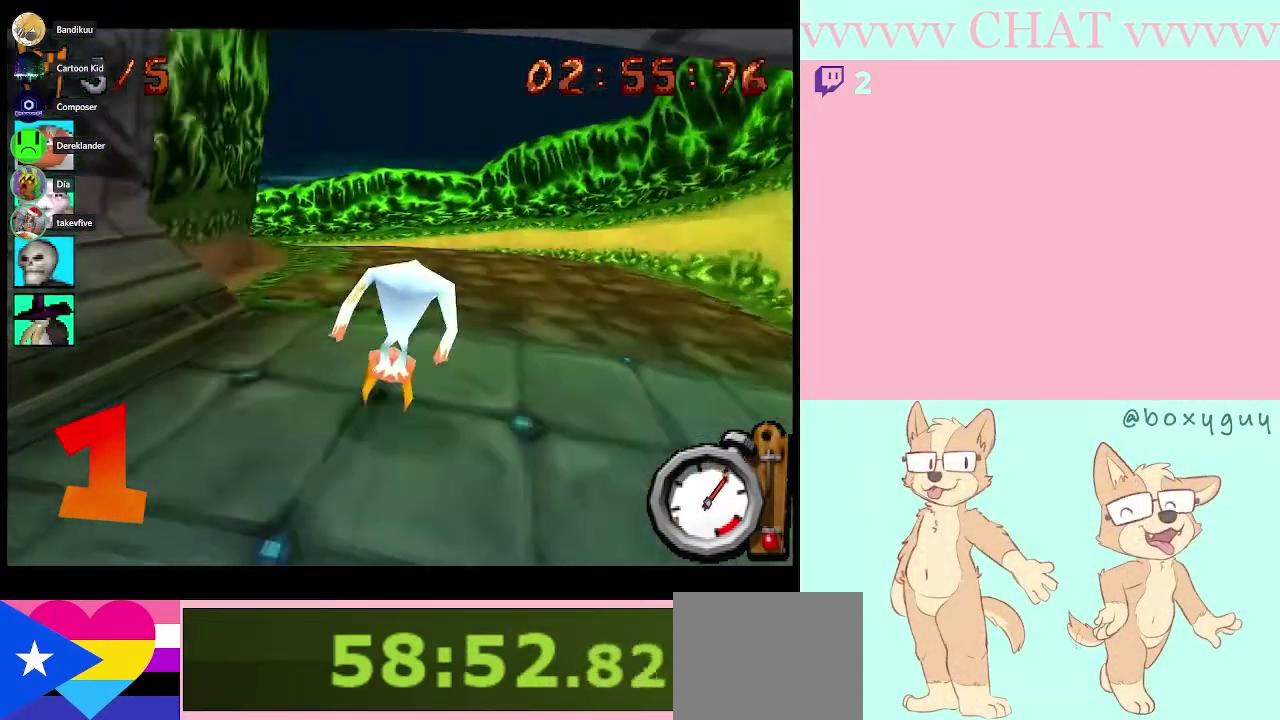
{"buttons": ["B", "R1"], "left_stick": "center", "right_stick": "center", "events": [[150, "left_stick", "left"], [433, "left_stick", "center"]]}
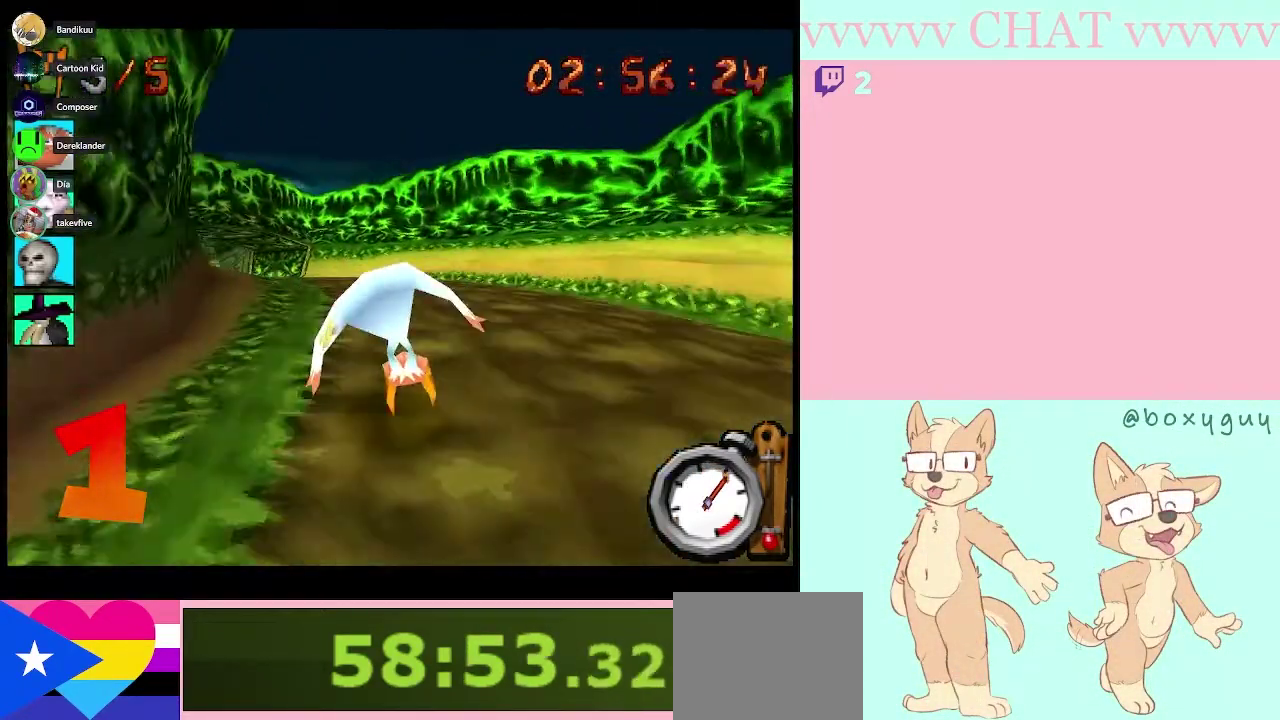
{"buttons": ["B", "R1"], "left_stick": "left", "right_stick": "center"}
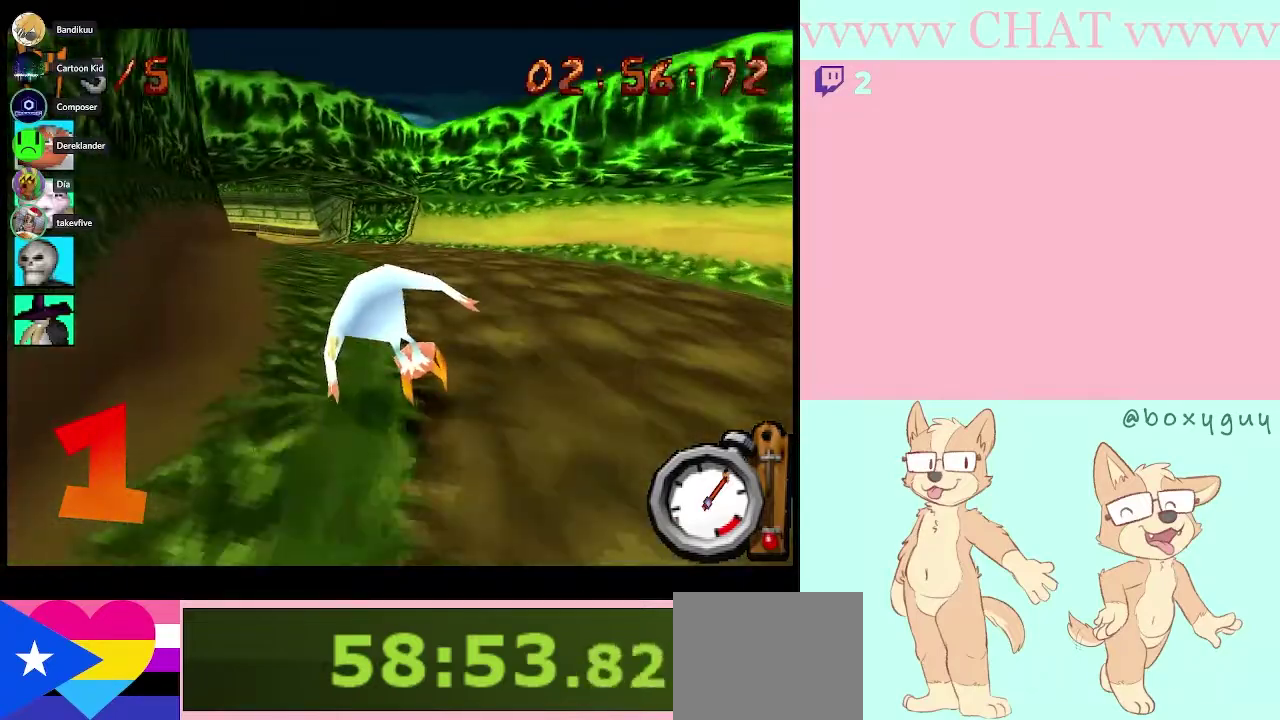
{"buttons": ["B", "R1"], "left_stick": "down-right", "right_stick": "center"}
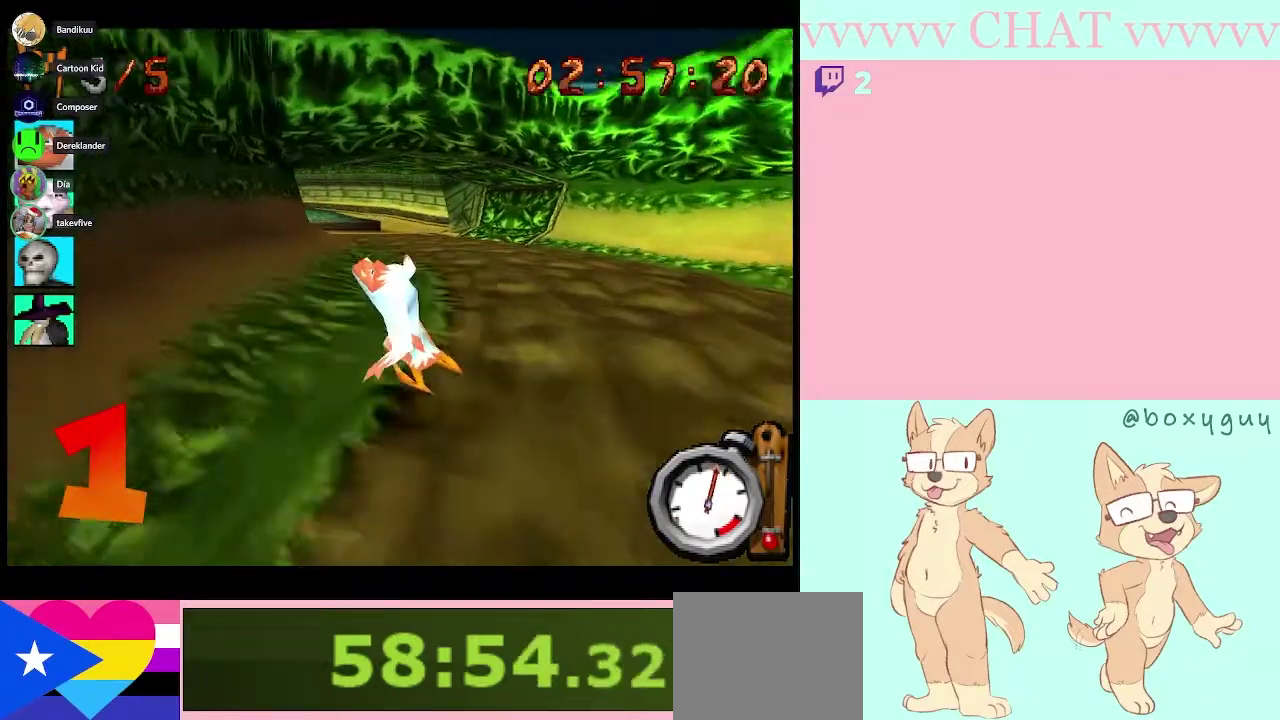
{"buttons": ["B", "R1"], "left_stick": "left", "right_stick": "center", "events": [[17, "left_stick", "center"], [350, "left_stick", "left"]]}
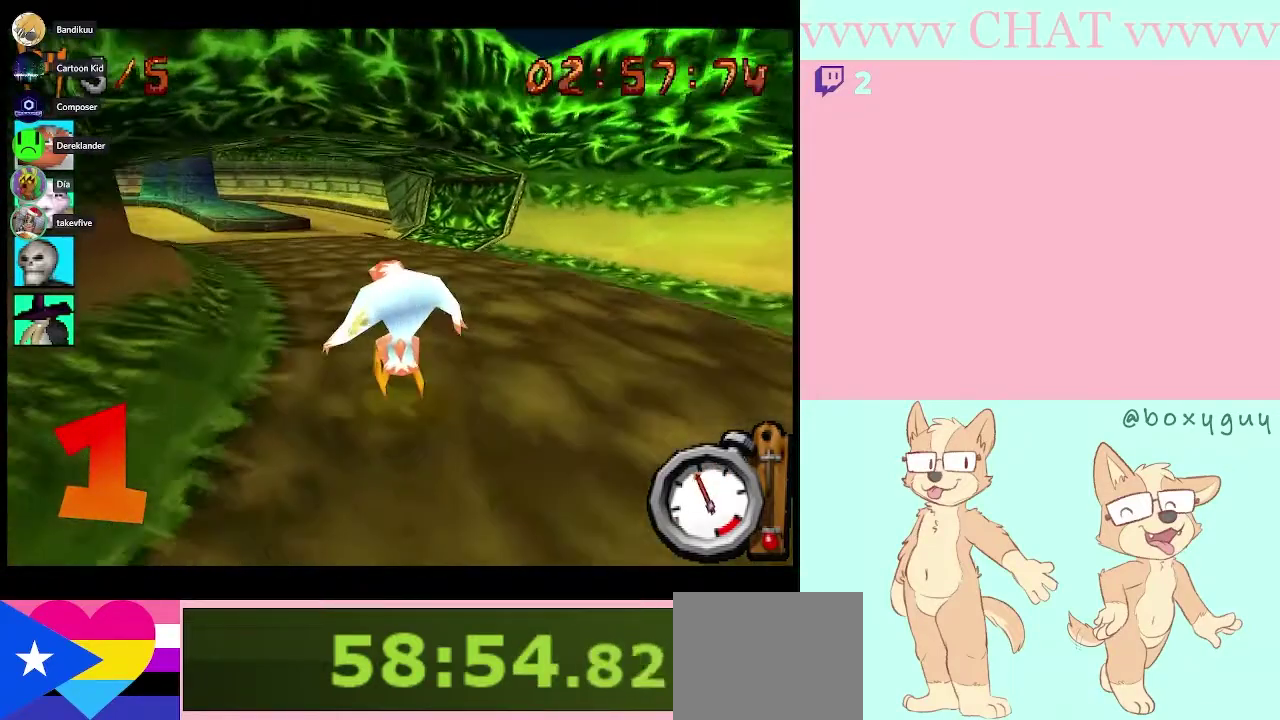
{"buttons": ["B", "R1"], "left_stick": "center", "right_stick": "center", "events": [[17, "left_stick", "center"]]}
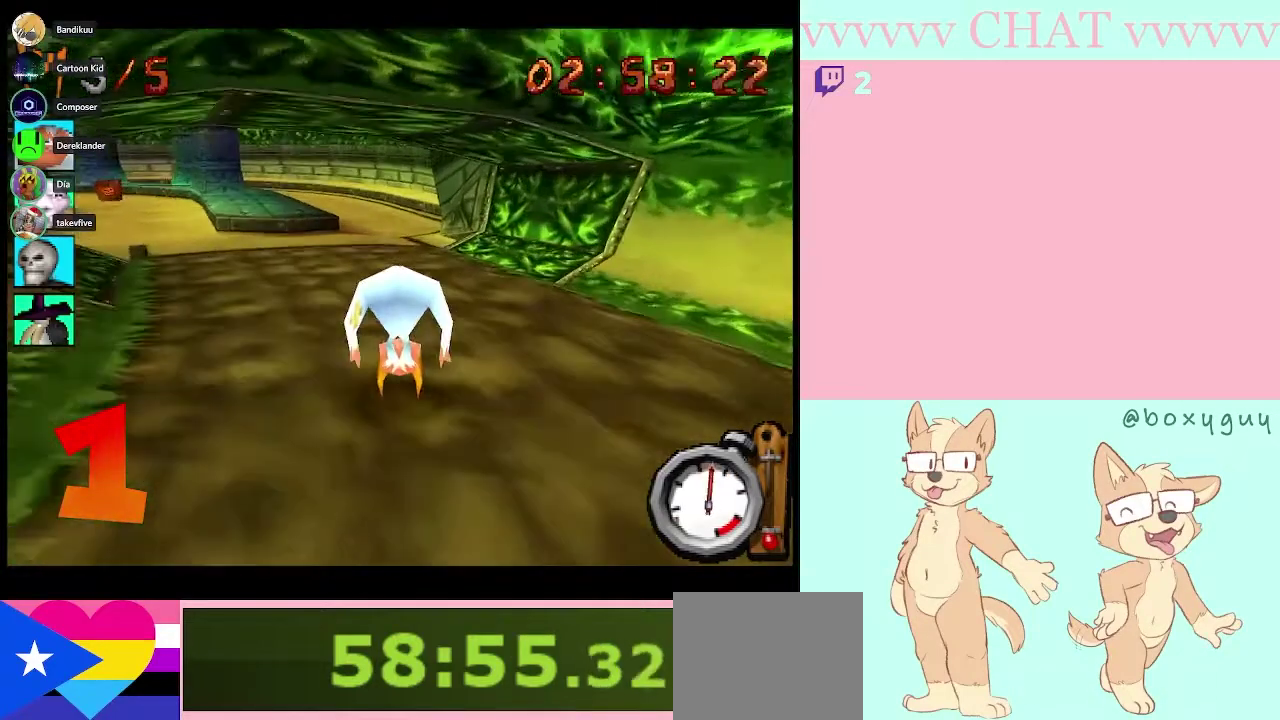
{"buttons": ["B", "R1"], "left_stick": "center", "right_stick": "center", "events": [[217, "left_stick", "left"], [317, "left_stick", "center"]]}
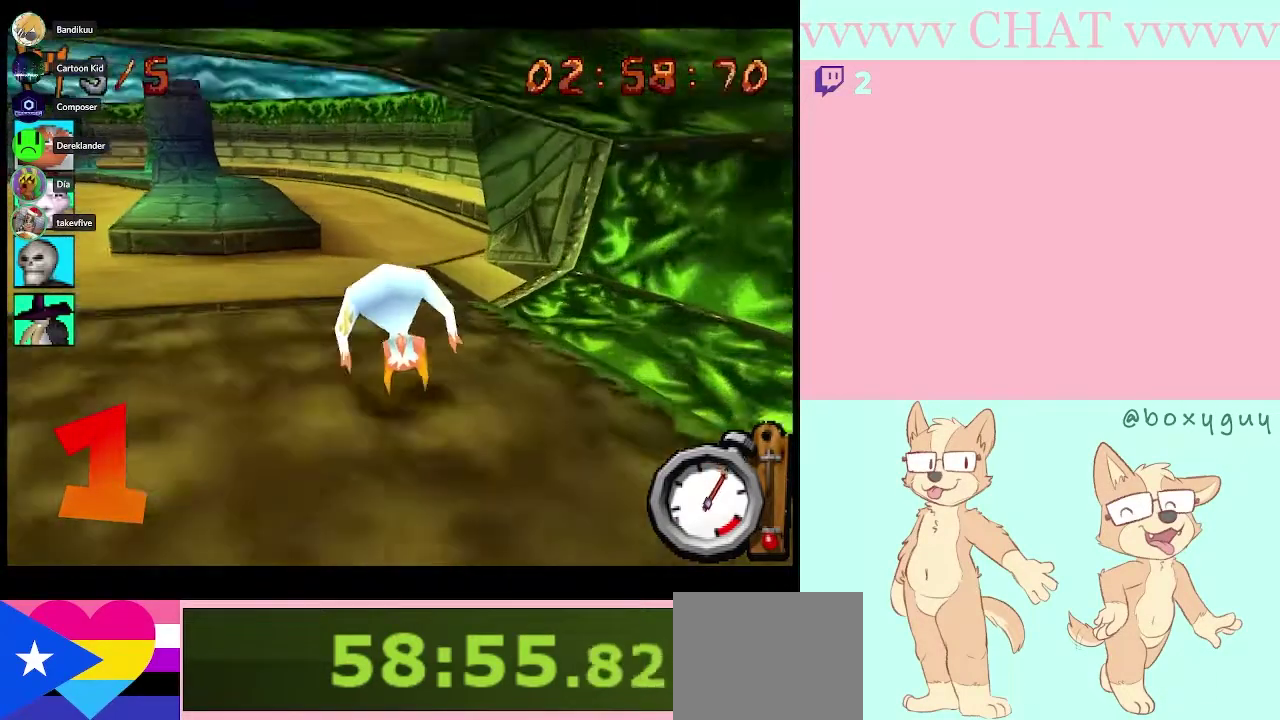
{"buttons": ["B", "R1"], "left_stick": "left", "right_stick": "center", "events": [[367, "left_stick", "left"]]}
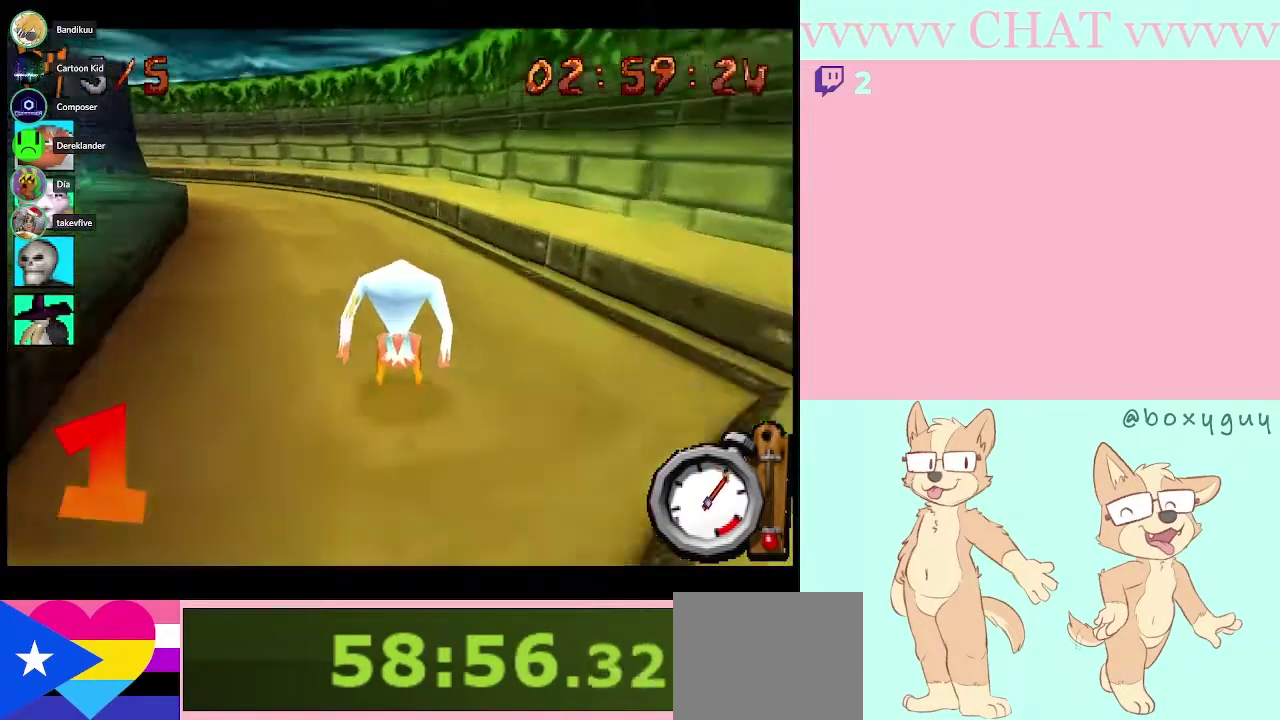
{"buttons": ["B"], "left_stick": "left", "right_stick": "center", "events": [[217, "left_stick", "center"], [433, "R1", "up"], [433, "left_stick", "left"]]}
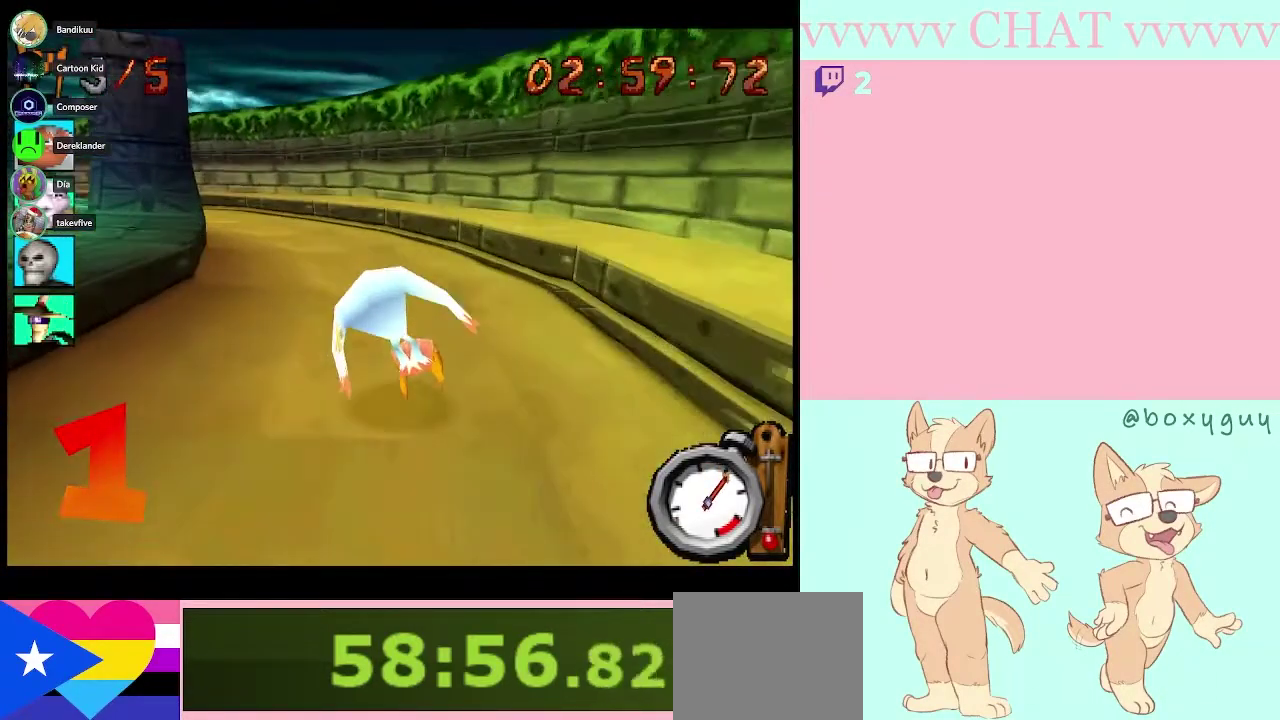
{"buttons": ["B"], "left_stick": "left", "right_stick": "center", "events": [[50, "left_stick", "down-left"], [350, "B", "up"], [417, "left_stick", "left"], [500, "B", "down"]]}
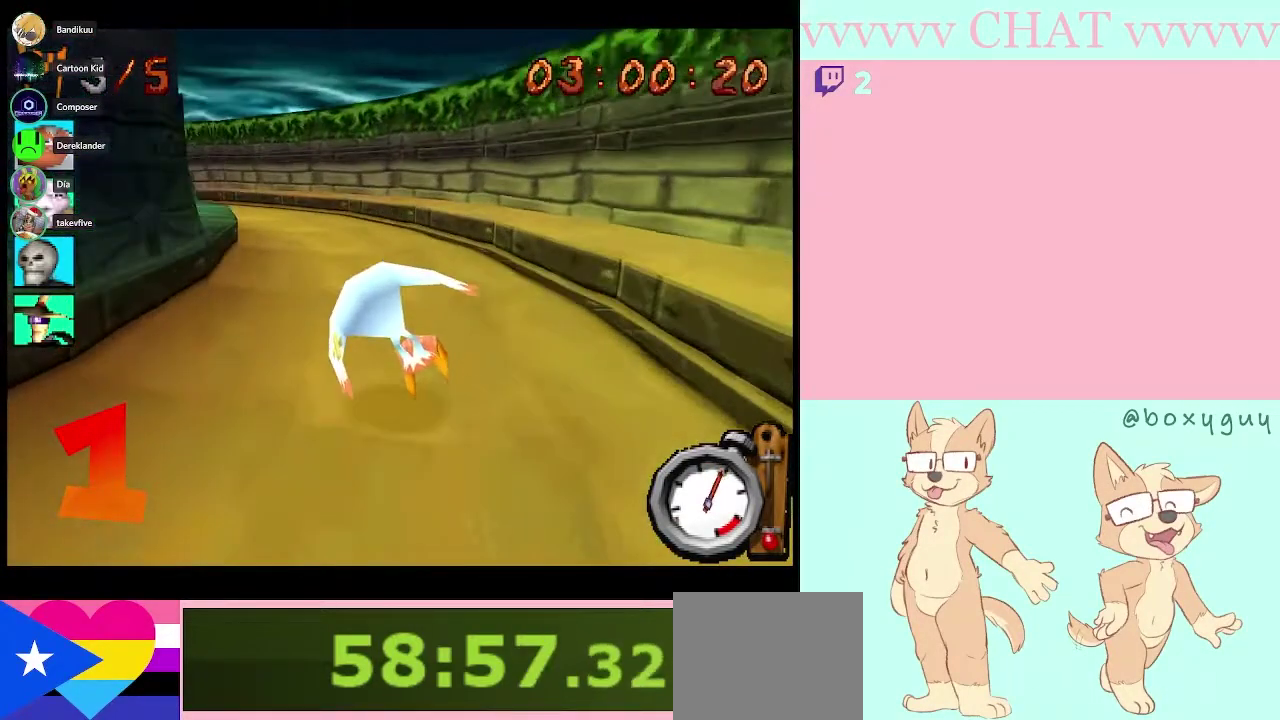
{"buttons": ["B"], "left_stick": "center", "right_stick": "center", "events": [[183, "left_stick", "center"]]}
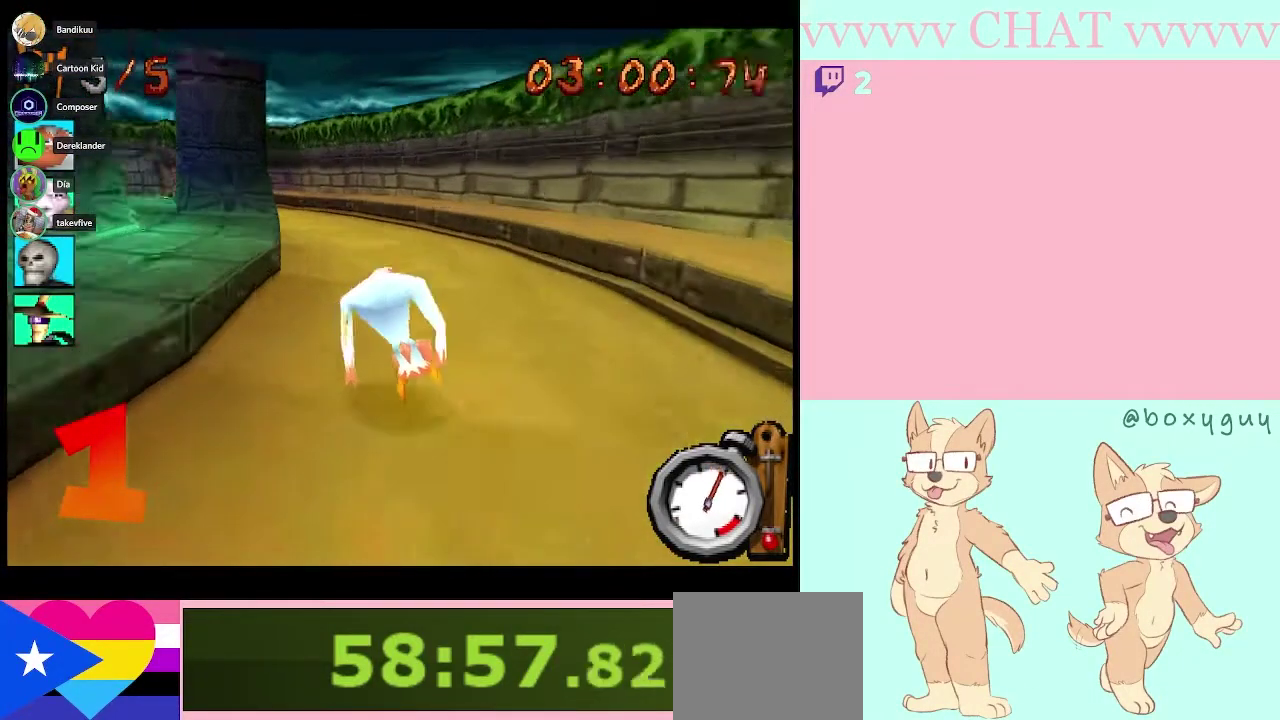
{"buttons": ["B"], "left_stick": "center", "right_stick": "center", "events": [[117, "left_stick", "down"], [367, "left_stick", "down-left"], [433, "left_stick", "center"]]}
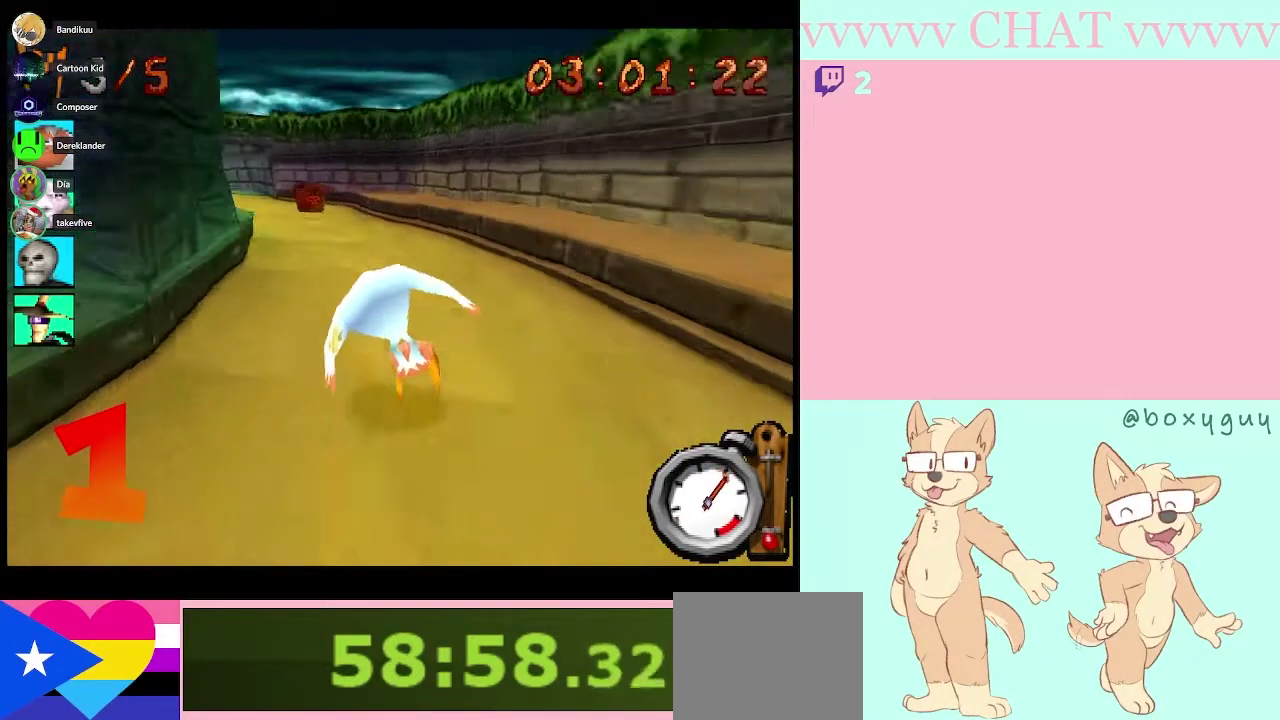
{"buttons": ["B"], "left_stick": "center", "right_stick": "center", "events": []}
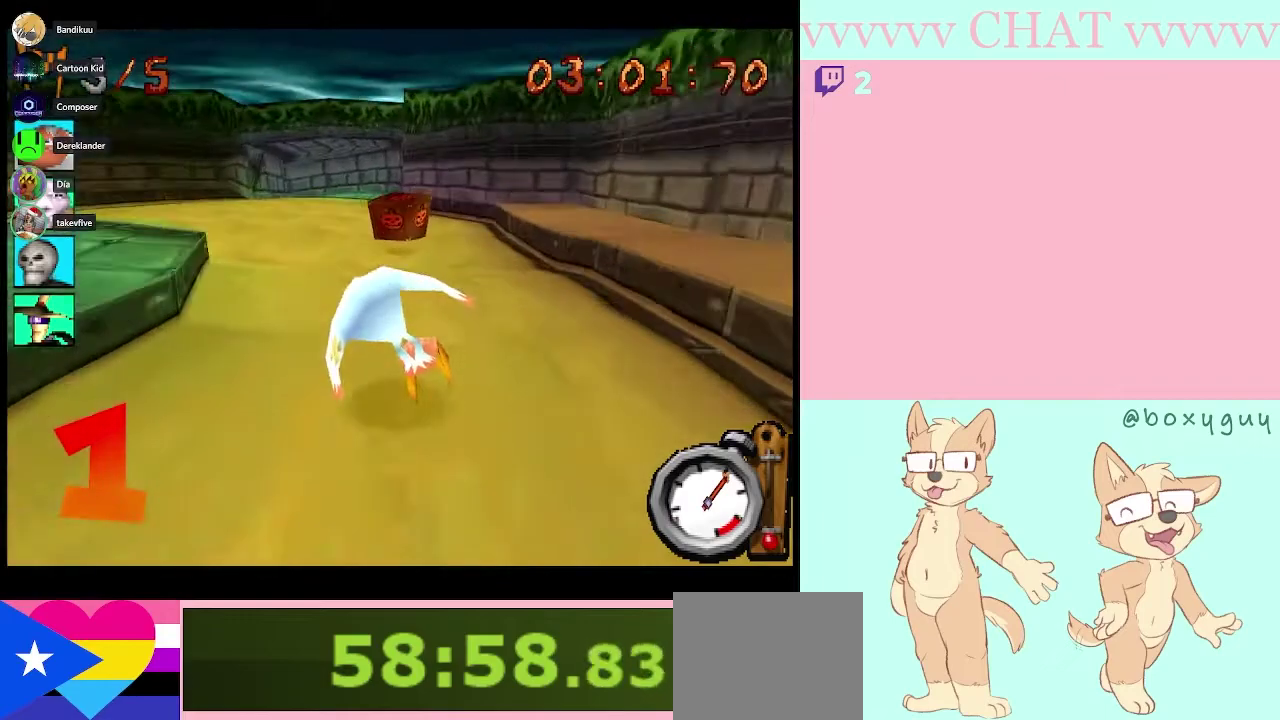
{"buttons": ["B"], "left_stick": "left", "right_stick": "center", "events": [[217, "left_stick", "left"]]}
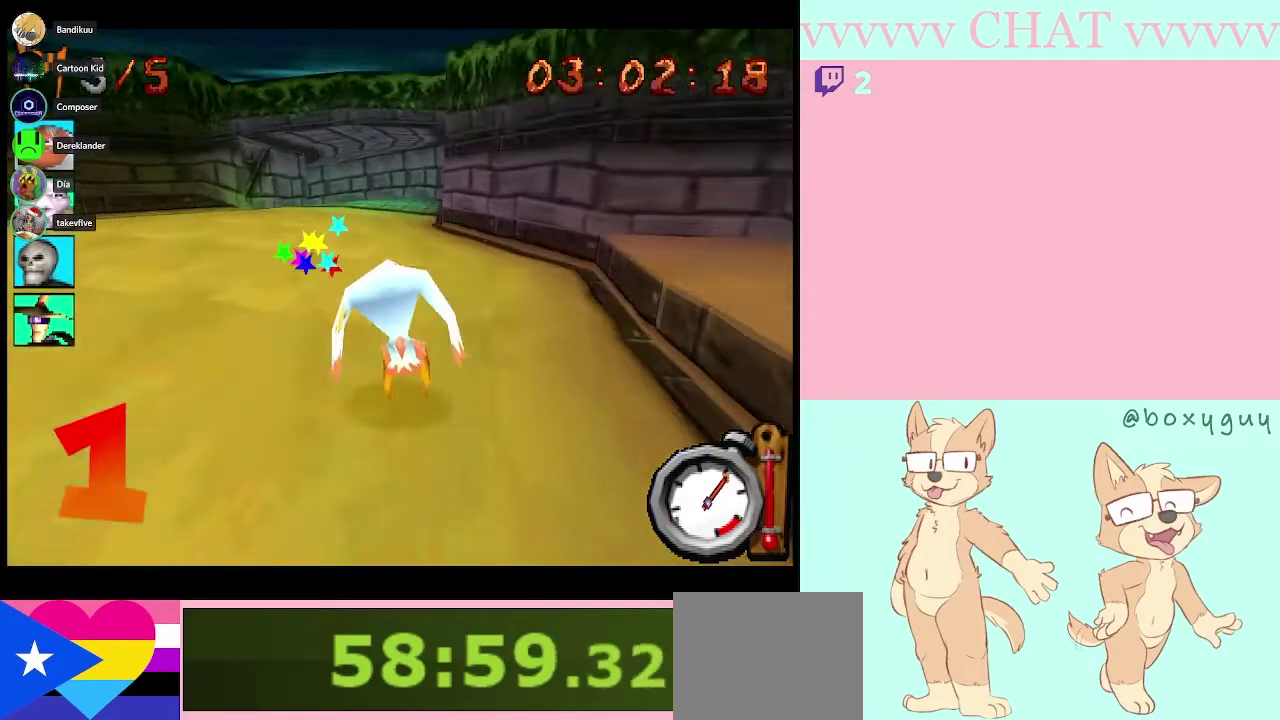
{"buttons": ["B"], "left_stick": "center", "right_stick": "center", "events": [[33, "left_stick", "center"]]}
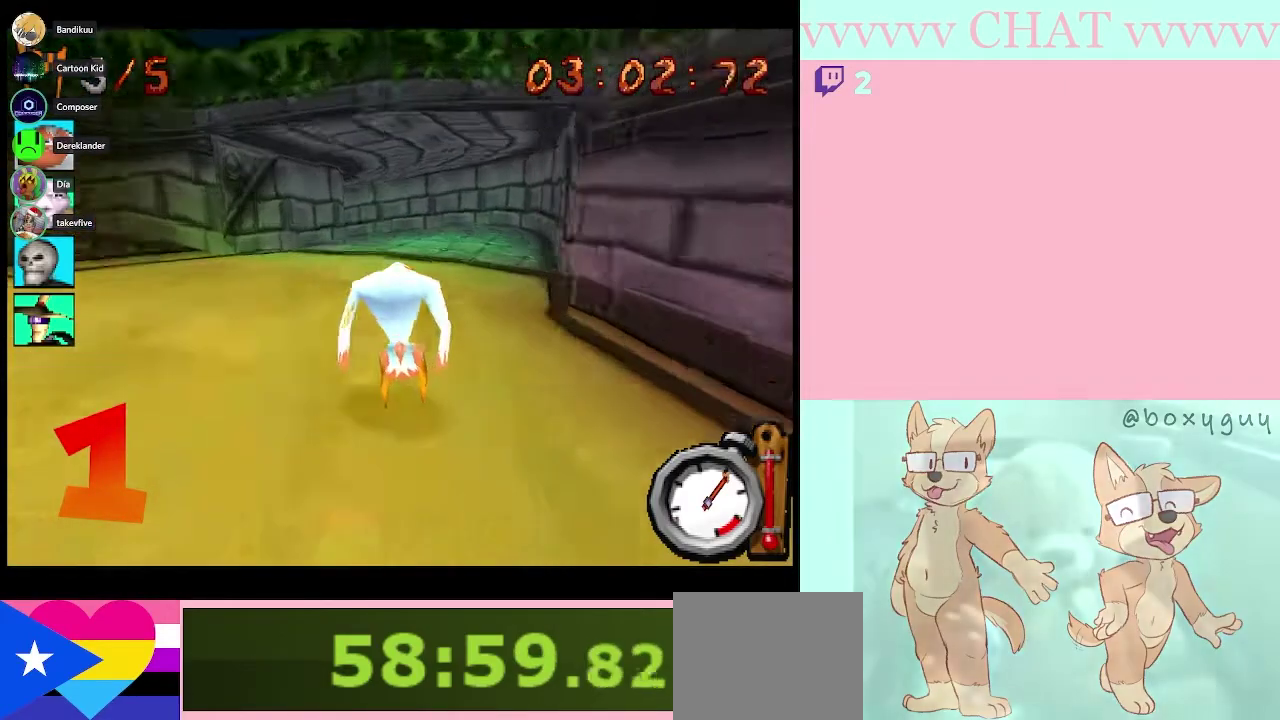
{"buttons": ["B", "R1"], "left_stick": "left", "right_stick": "center", "events": [[183, "R1", "down"], [400, "left_stick", "left"]]}
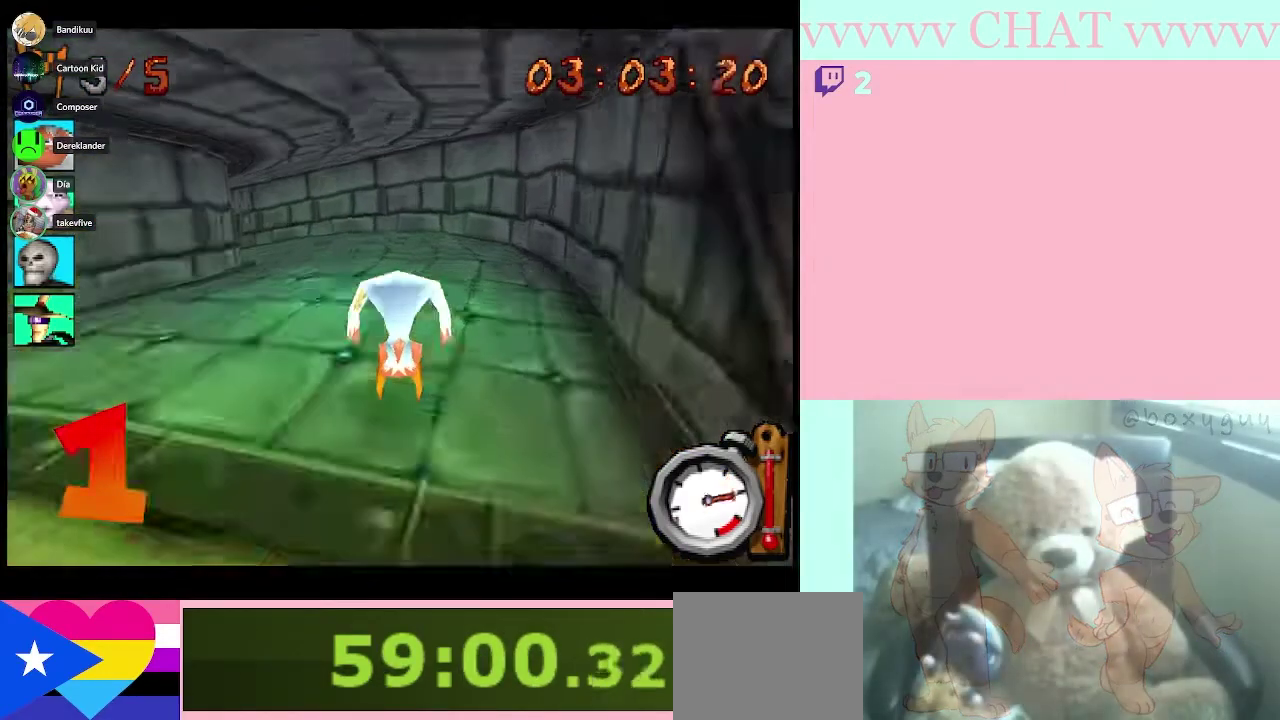
{"buttons": ["B", "R1"], "left_stick": "left", "right_stick": "center", "events": [[183, "left_stick", "center"], [400, "left_stick", "left"]]}
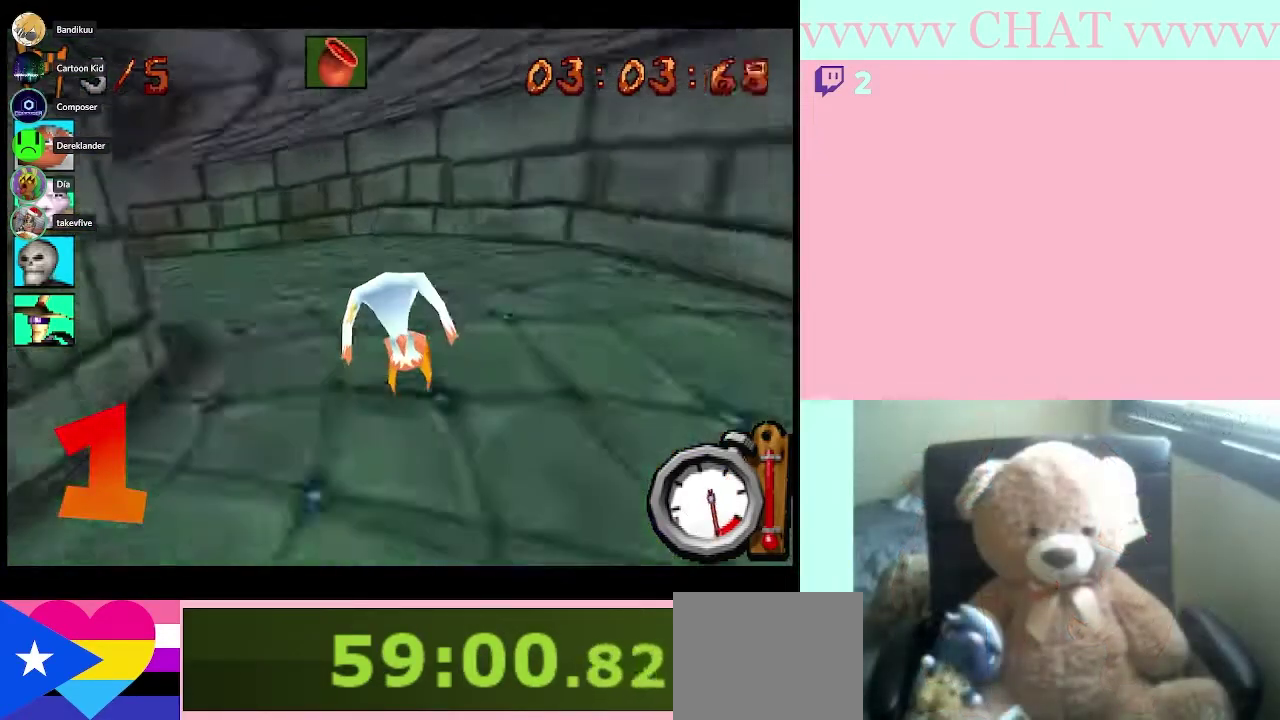
{"buttons": ["B", "R1"], "left_stick": "left", "right_stick": "center", "events": [[83, "B", "up"], [117, "R1", "up"], [500, "B", "down"], [500, "R1", "down"]]}
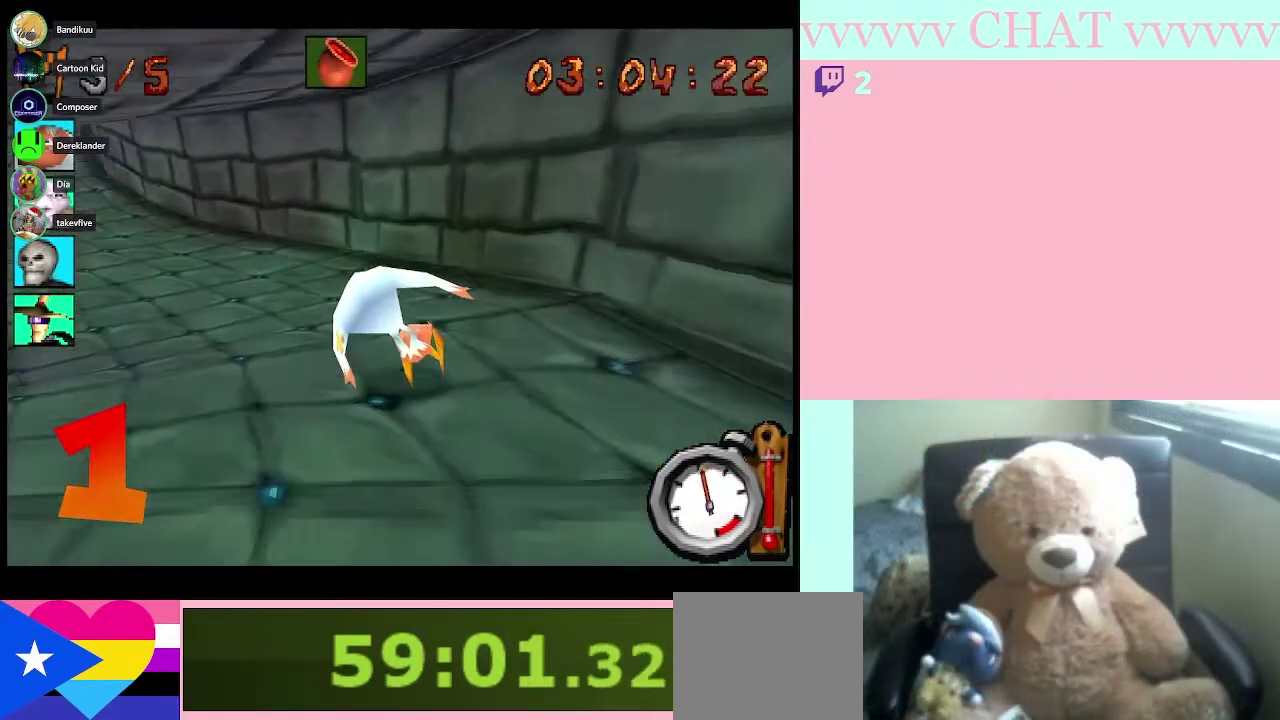
{"buttons": ["B", "R1"], "left_stick": "down-left", "right_stick": "center"}
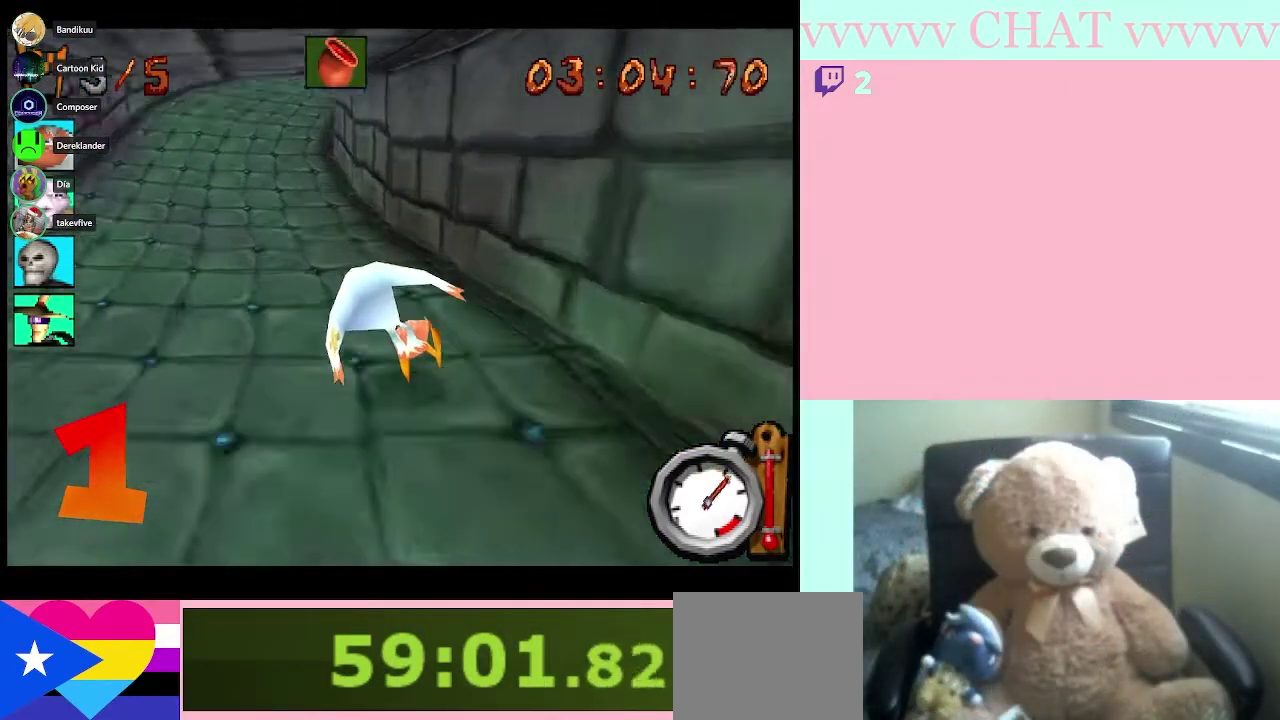
{"buttons": ["B", "R1"], "left_stick": "center", "right_stick": "center", "events": [[133, "left_stick", "left"], [183, "left_stick", "center"]]}